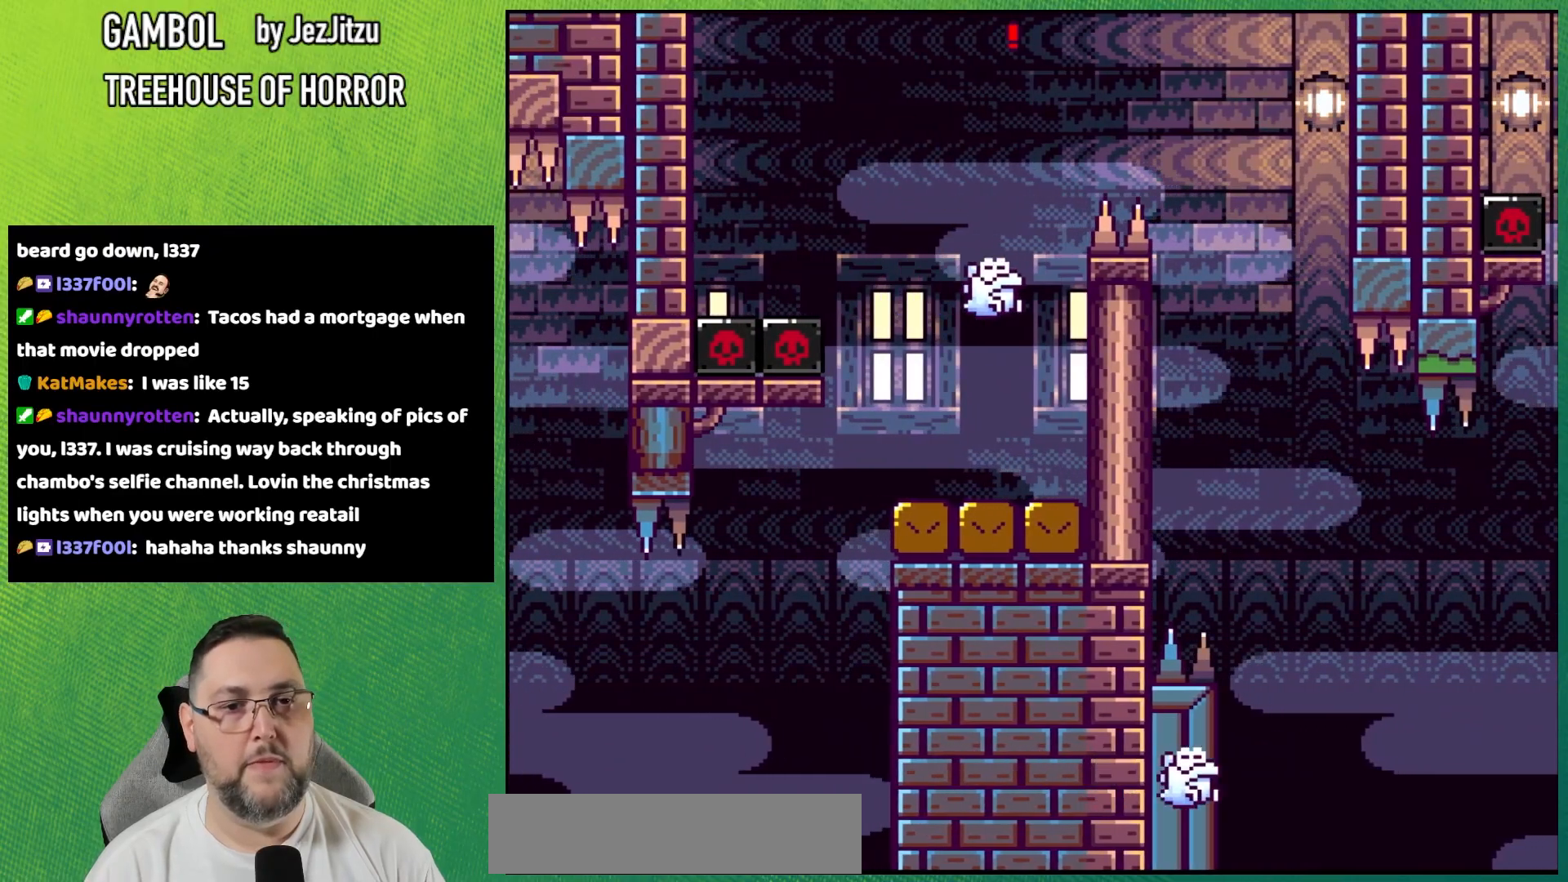
Gameplay with a controller (Nintendo layout); each line is a JSON object with the inputs held at the frame after it. "events" lists button and stick changes between this image and that frame as [ms after this image, input, new state], when the widget could be followed in between. Not read: L3 R3 SELECT START.
{"buttons": ["X"], "events": [[317, "DPAD_RIGHT", "up"], [350, "DPAD_LEFT", "down"], [467, "DPAD_LEFT", "up"]]}
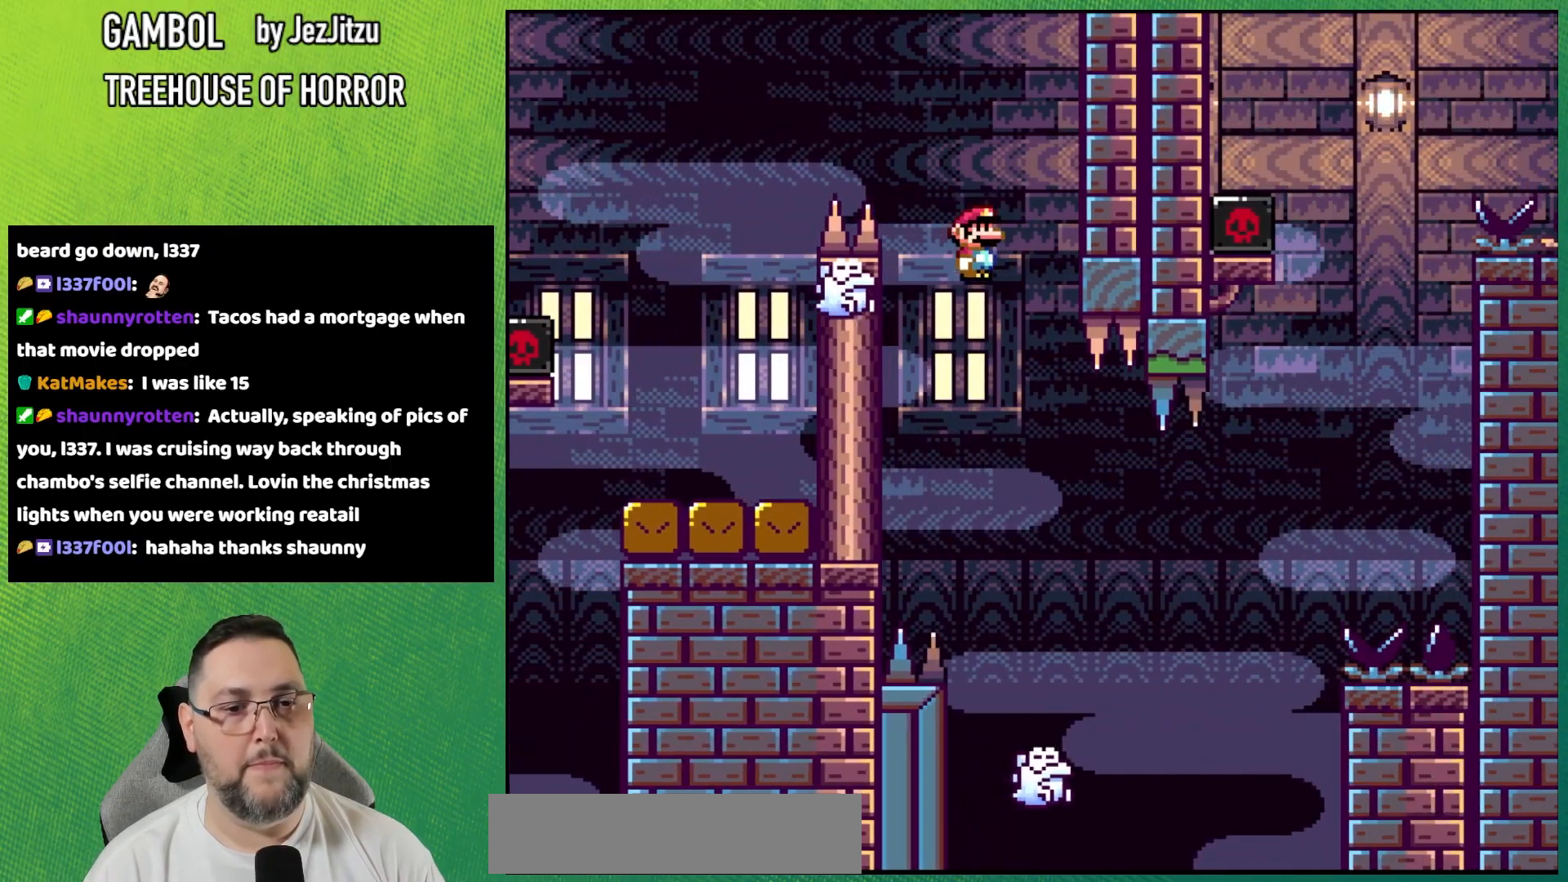
{"buttons": ["A", "X", "DPAD_RIGHT"], "events": [[33, "DPAD_RIGHT", "down"], [216, "A", "down"]]}
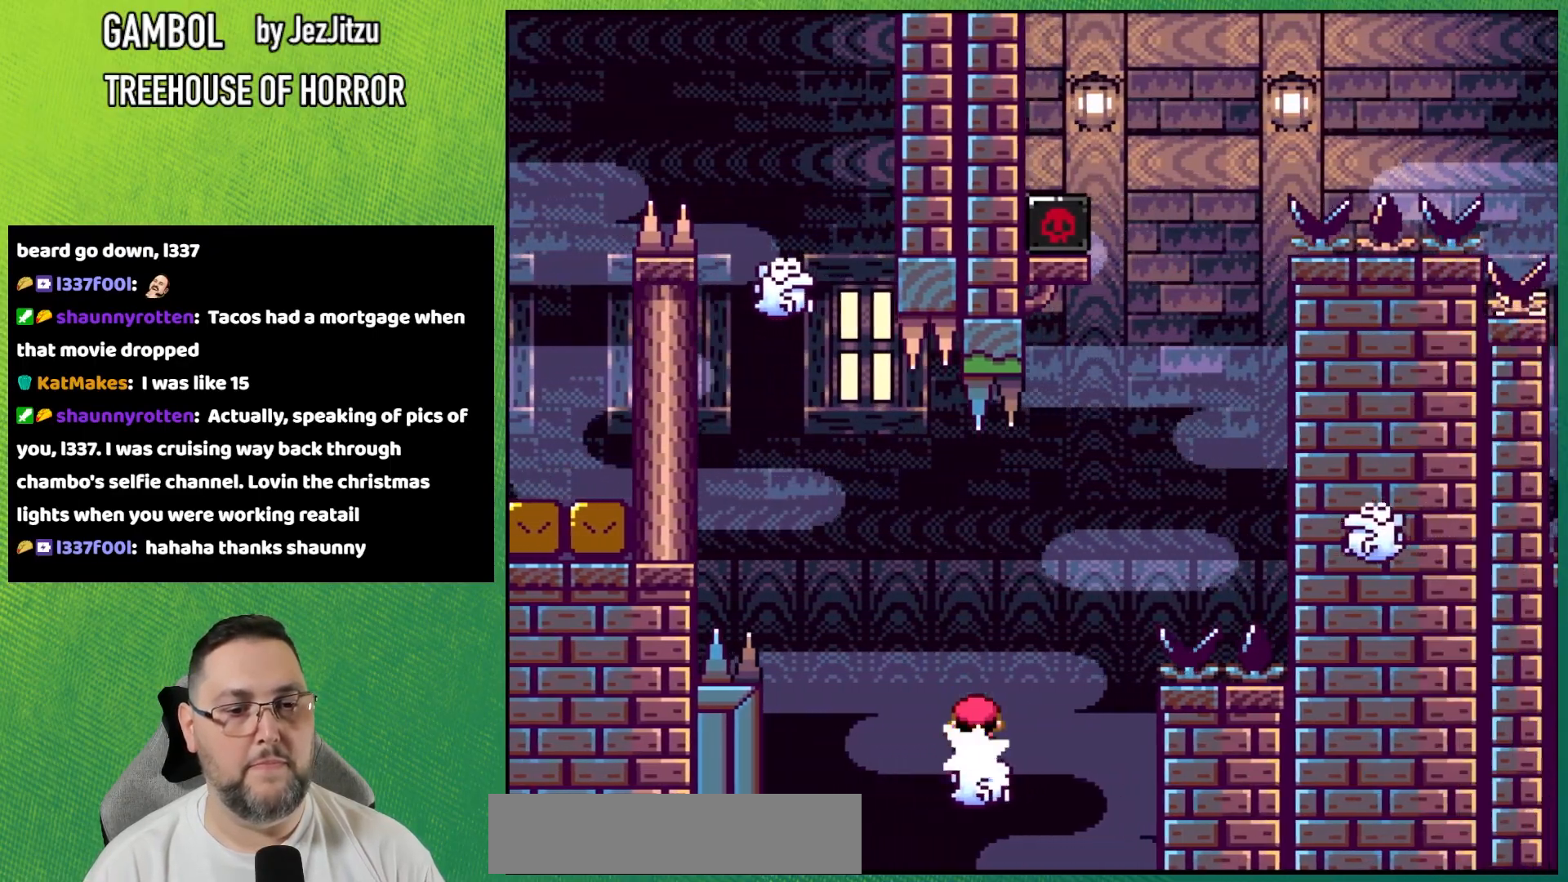
{"buttons": ["A", "X", "DPAD_LEFT"], "events": [[50, "A", "up"], [50, "DPAD_RIGHT", "up"], [100, "DPAD_LEFT", "down"], [217, "DPAD_LEFT", "up"], [250, "DPAD_RIGHT", "down"], [467, "A", "down"], [467, "DPAD_RIGHT", "up"], [484, "DPAD_LEFT", "down"]]}
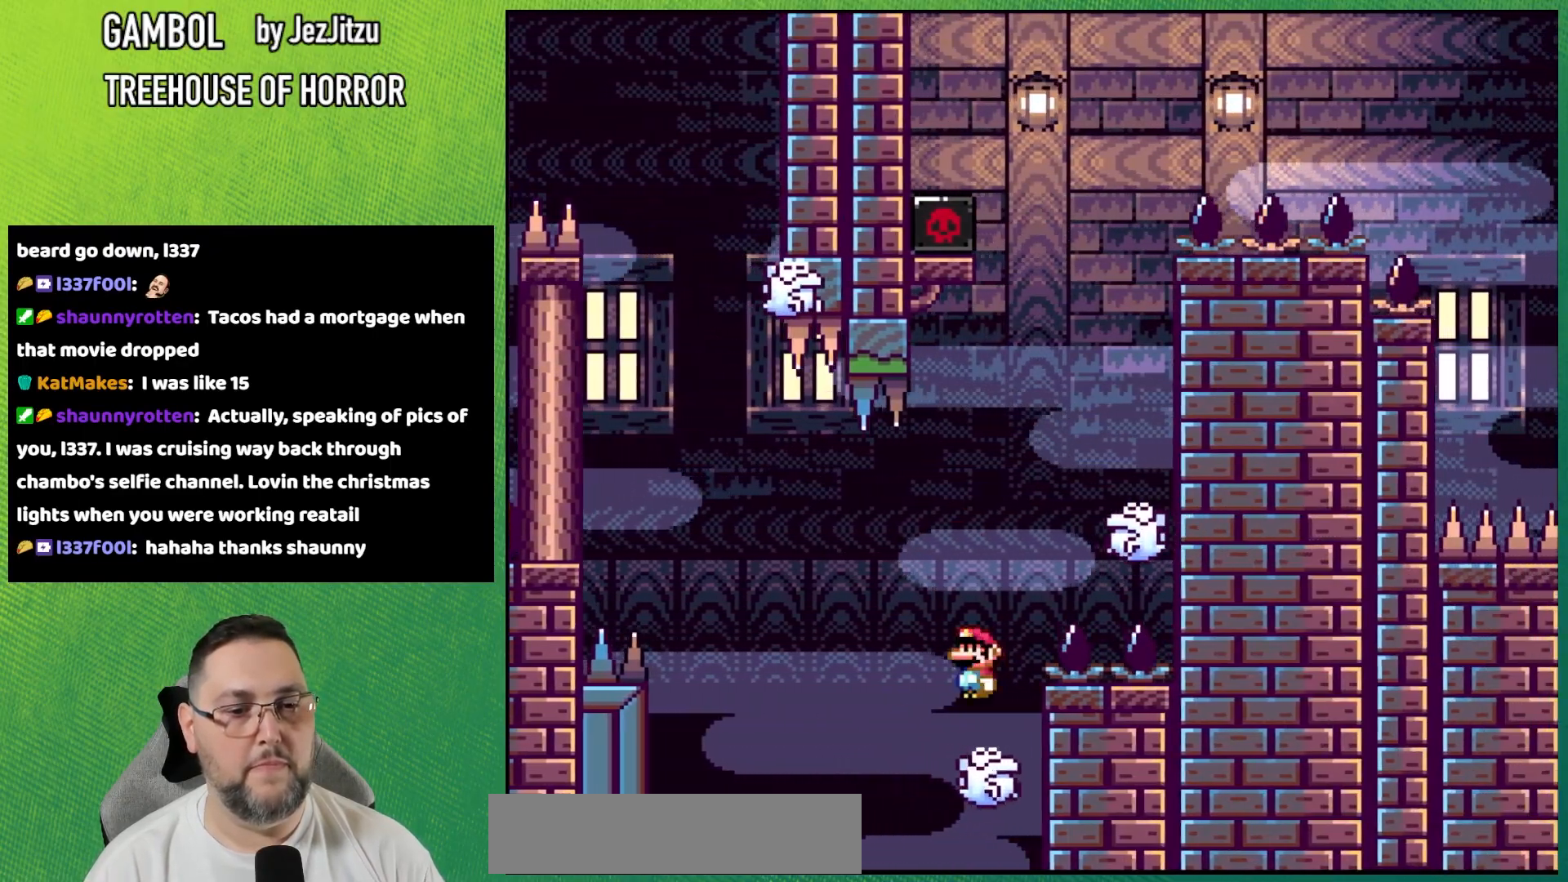
{"buttons": ["A", "X", "DPAD_RIGHT"]}